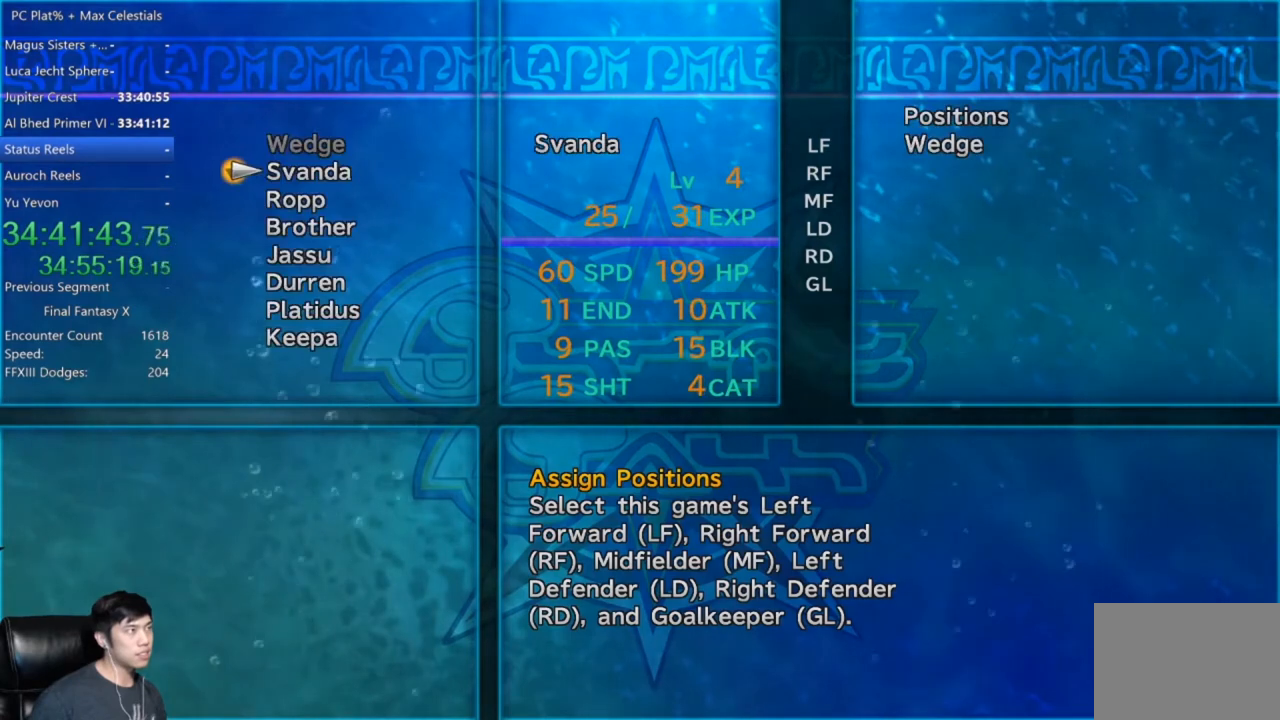
Gameplay with a controller (Xbox layout); each line is a JSON object with the inputs held at the frame after it. "events" lists button and stick changes between this image and that frame as [ms after this image, input, new state], when the widget could be followed in between. Not read: L2 L3 R2 R3.
{"buttons": ["DPAD_DOWN"], "left_stick": "center", "right_stick": "center", "events": [[300, "DPAD_DOWN", "down"], [400, "DPAD_DOWN", "up"], [467, "DPAD_DOWN", "down"]]}
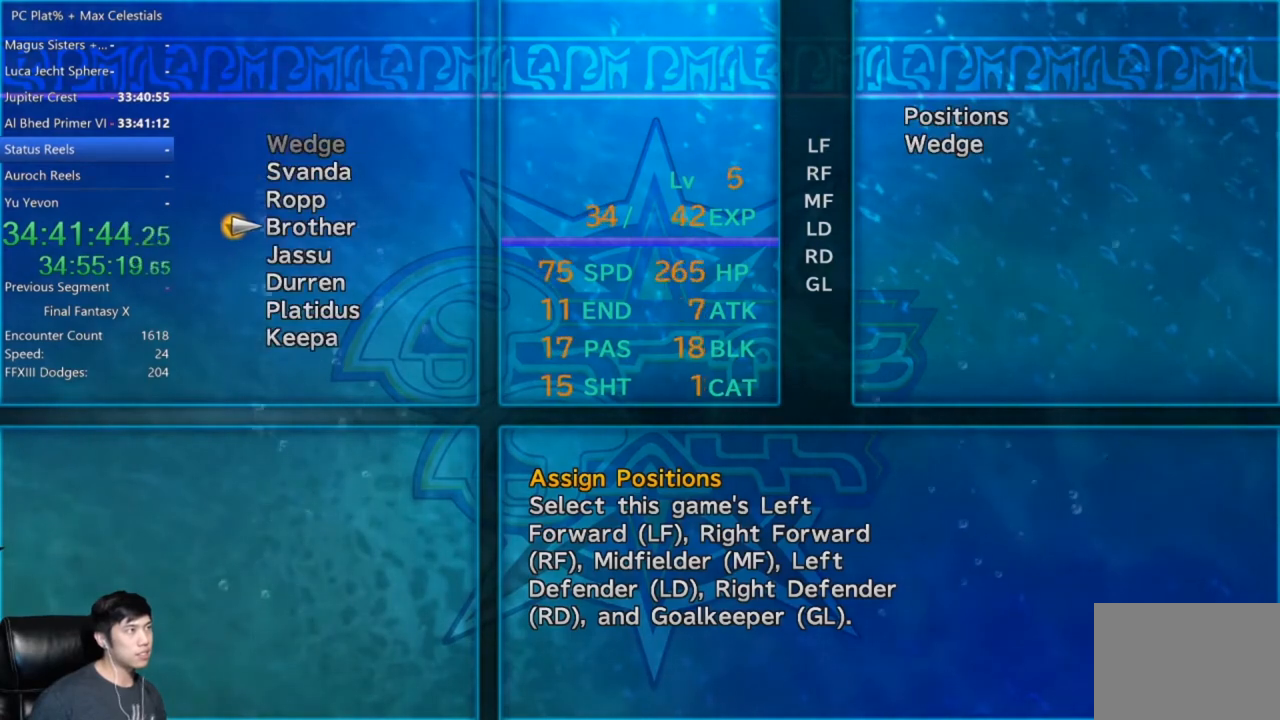
{"buttons": [], "left_stick": "center", "right_stick": "center", "events": [[67, "DPAD_DOWN", "up"], [167, "DPAD_DOWN", "down"], [234, "DPAD_DOWN", "up"], [367, "DPAD_DOWN", "down"], [467, "DPAD_DOWN", "up"]]}
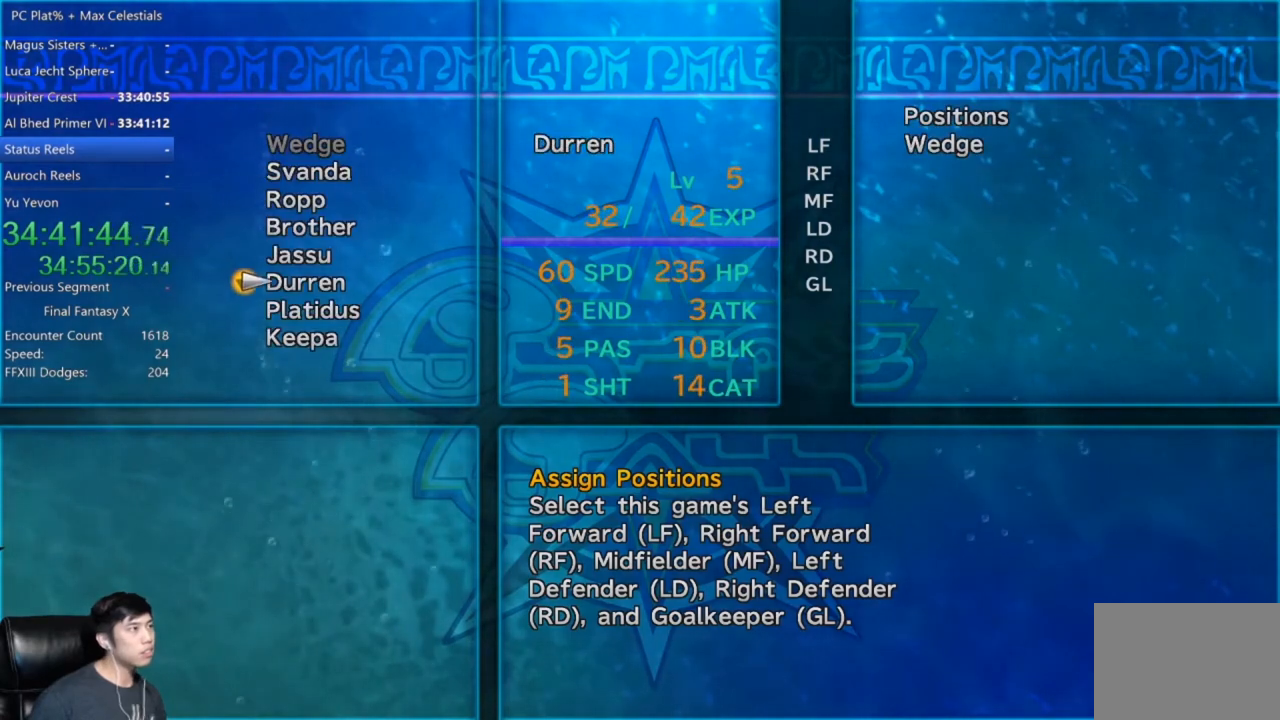
{"buttons": [], "left_stick": "center", "right_stick": "center", "events": [[100, "DPAD_DOWN", "down"], [233, "DPAD_DOWN", "up"]]}
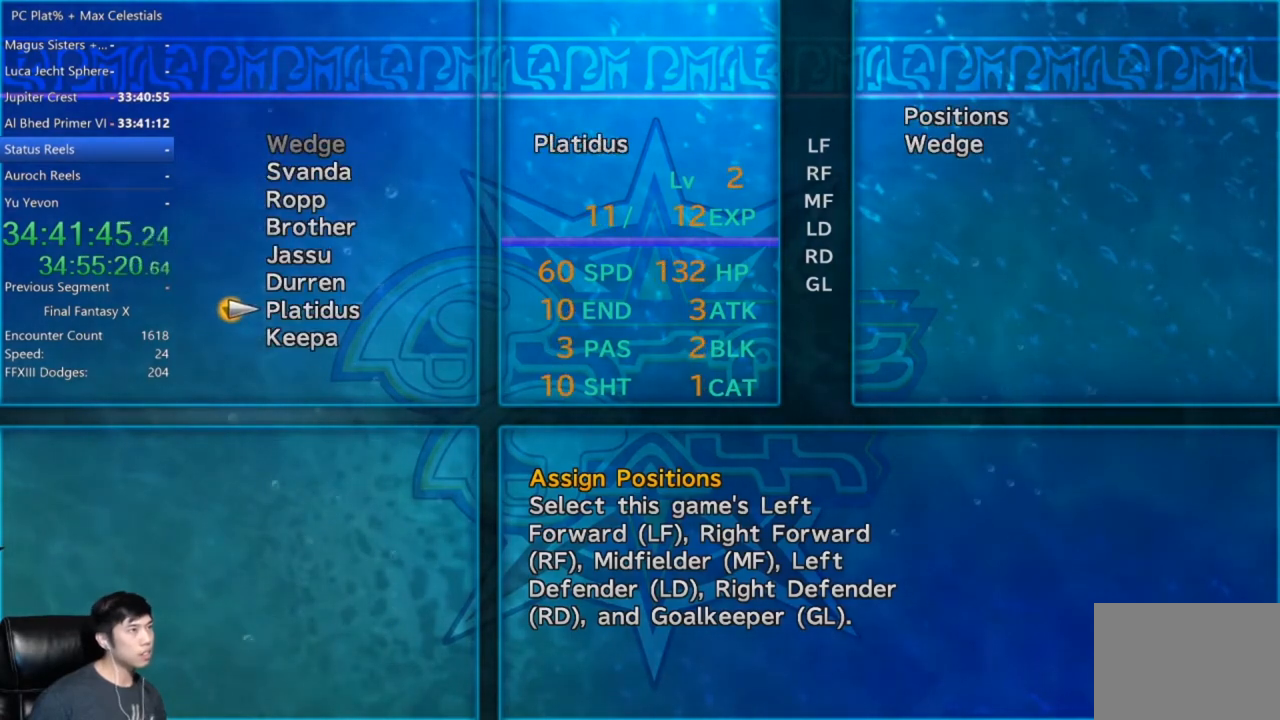
{"buttons": [], "left_stick": "center", "right_stick": "center", "events": []}
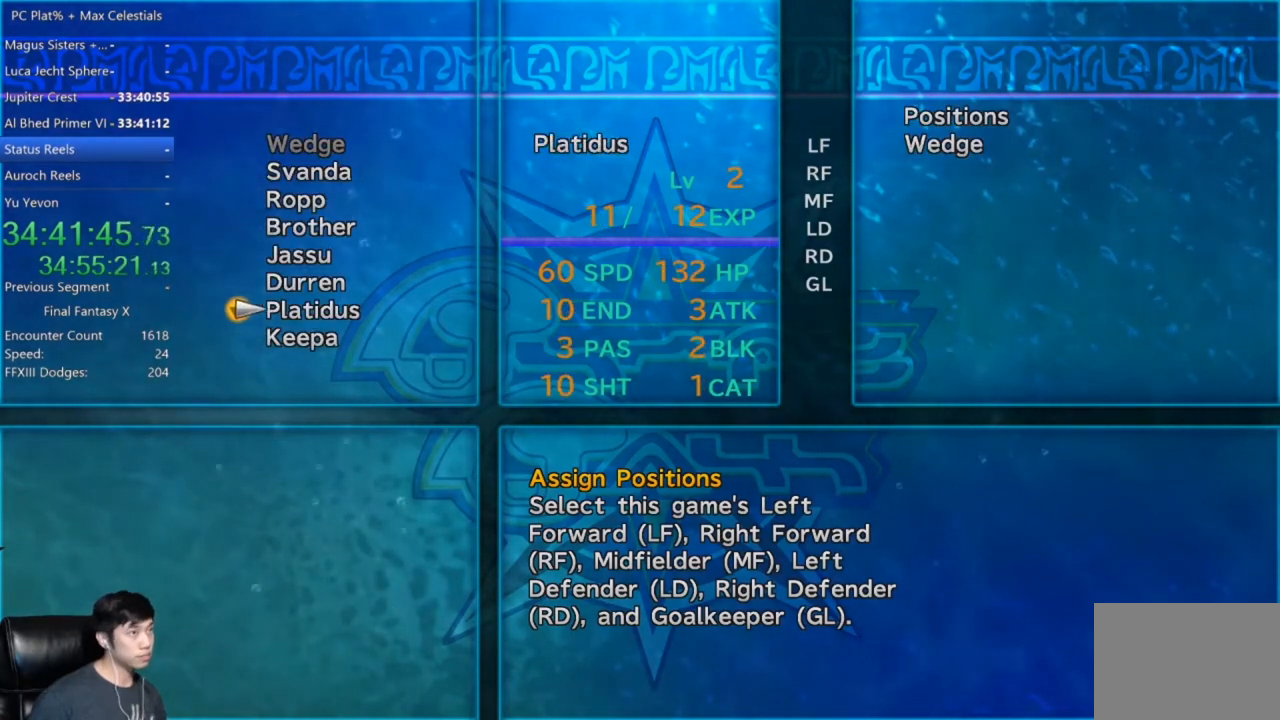
{"buttons": [], "left_stick": "center", "right_stick": "center", "events": []}
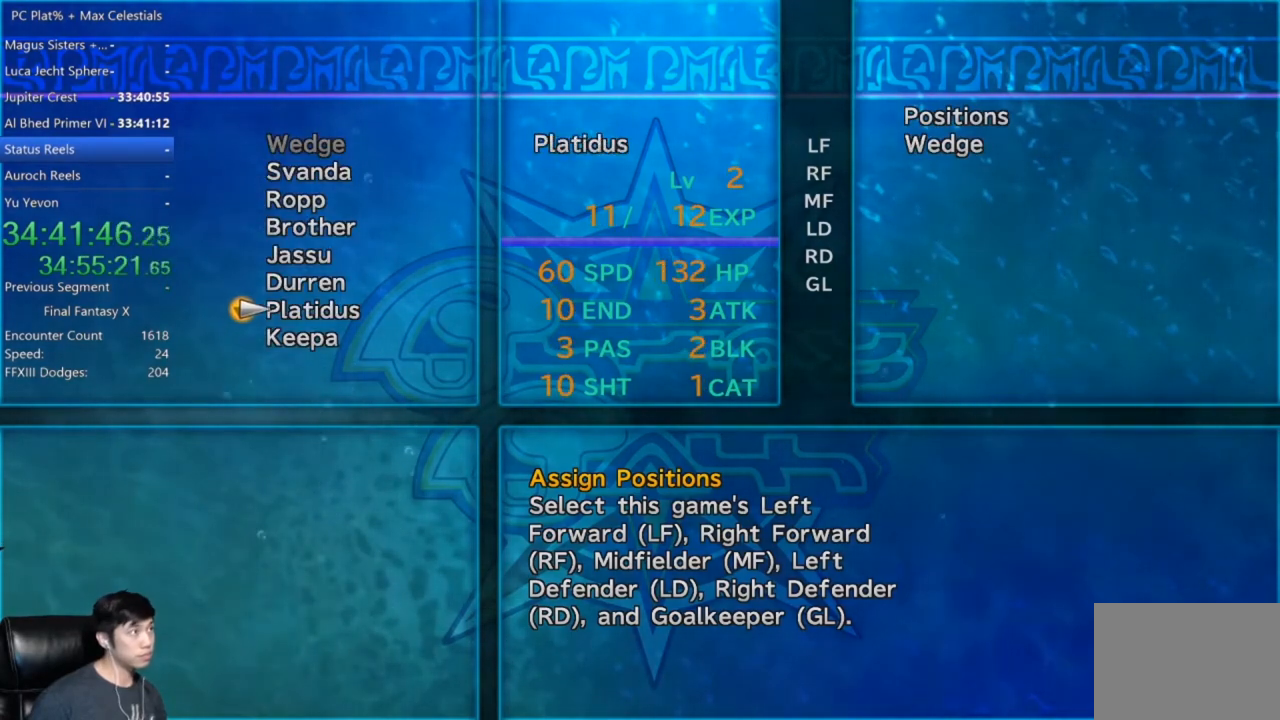
{"buttons": [], "left_stick": "center", "right_stick": "center", "events": [[167, "A", "down"], [234, "A", "up"], [434, "DPAD_DOWN", "down"], [501, "DPAD_DOWN", "up"]]}
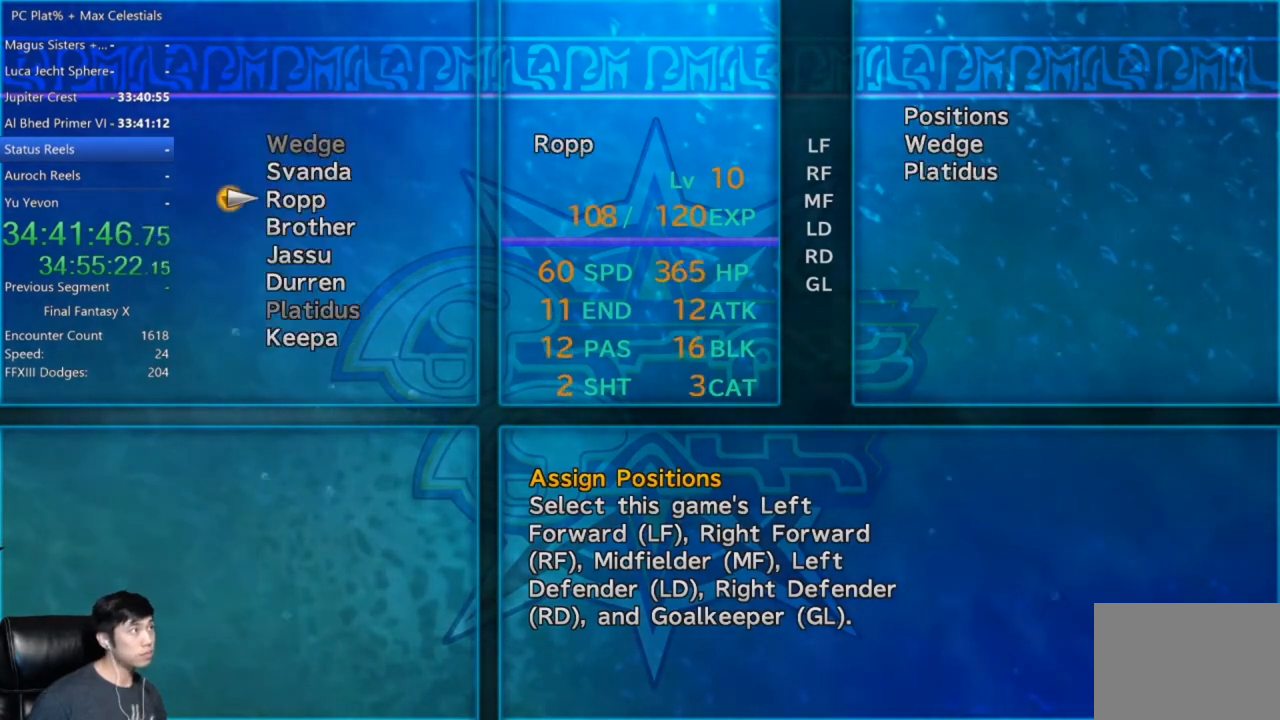
{"buttons": [], "left_stick": "center", "right_stick": "center", "events": [[133, "DPAD_DOWN", "down"], [233, "DPAD_DOWN", "up"]]}
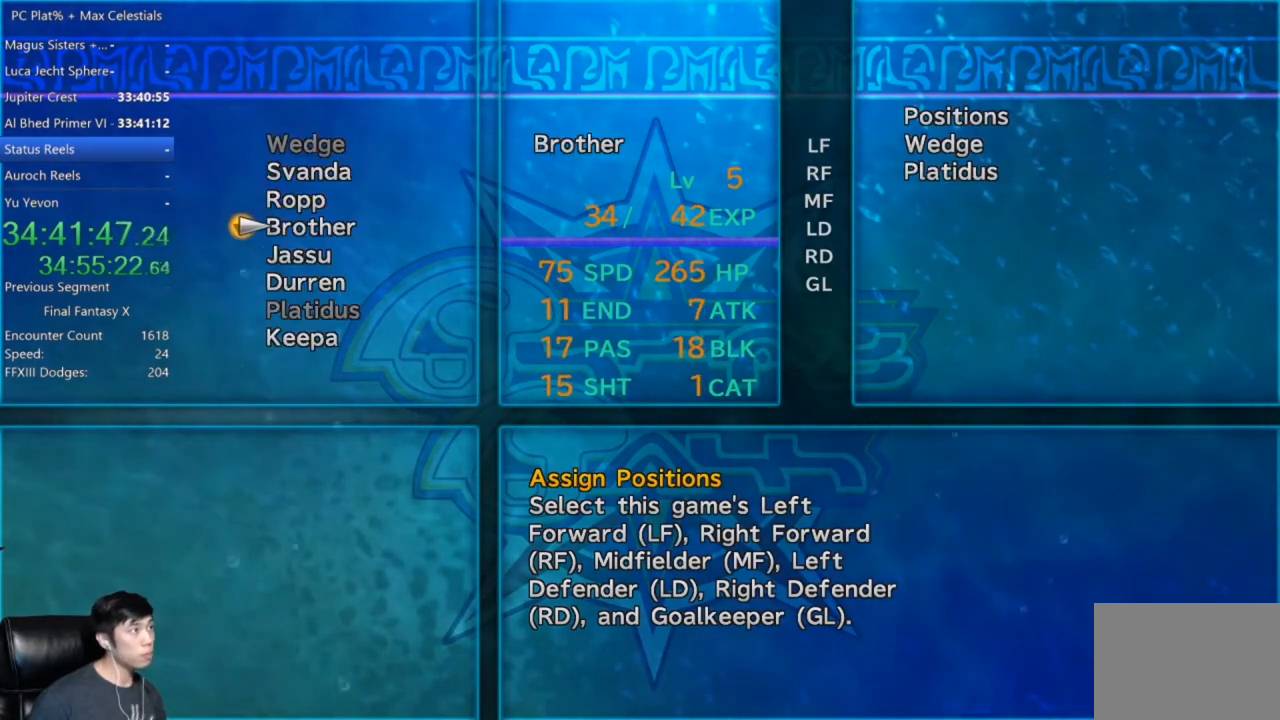
{"buttons": [], "left_stick": "center", "right_stick": "center", "events": [[167, "DPAD_DOWN", "down"], [267, "DPAD_DOWN", "up"]]}
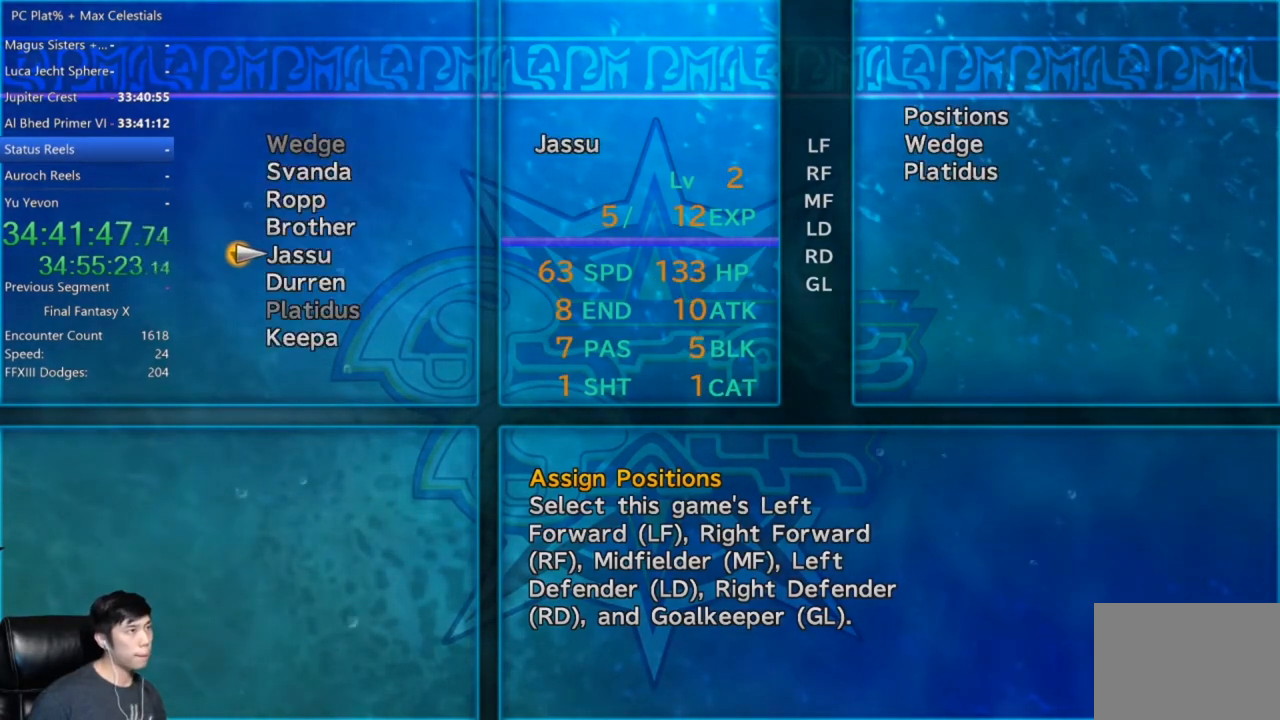
{"buttons": [], "left_stick": "center", "right_stick": "center", "events": []}
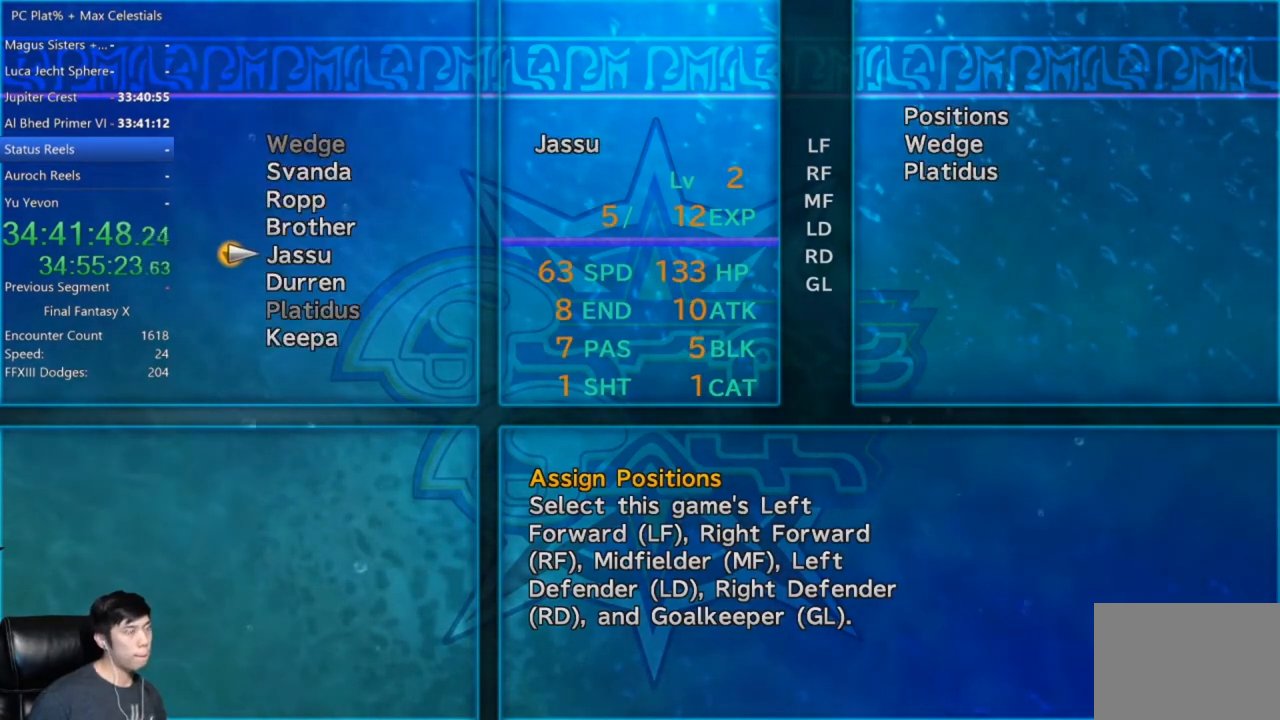
{"buttons": [], "left_stick": "center", "right_stick": "center", "events": [[267, "DPAD_DOWN", "down"], [367, "DPAD_DOWN", "up"]]}
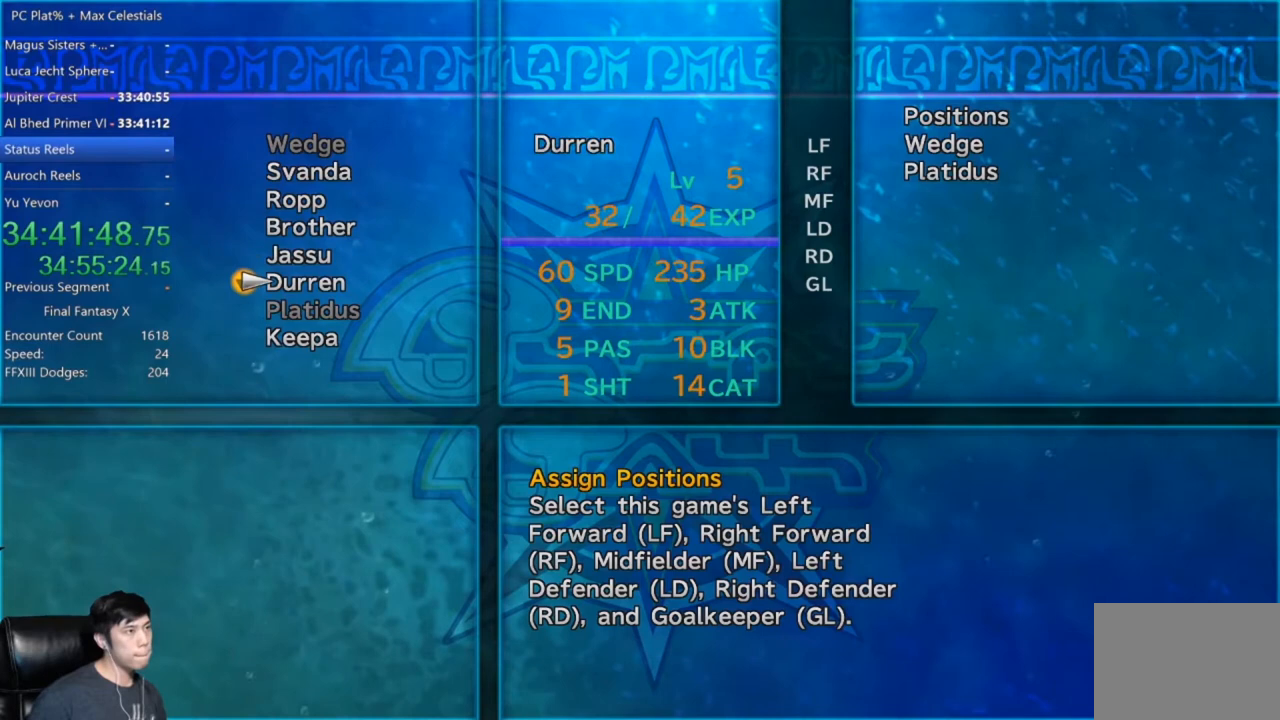
{"buttons": [], "left_stick": "center", "right_stick": "center", "events": []}
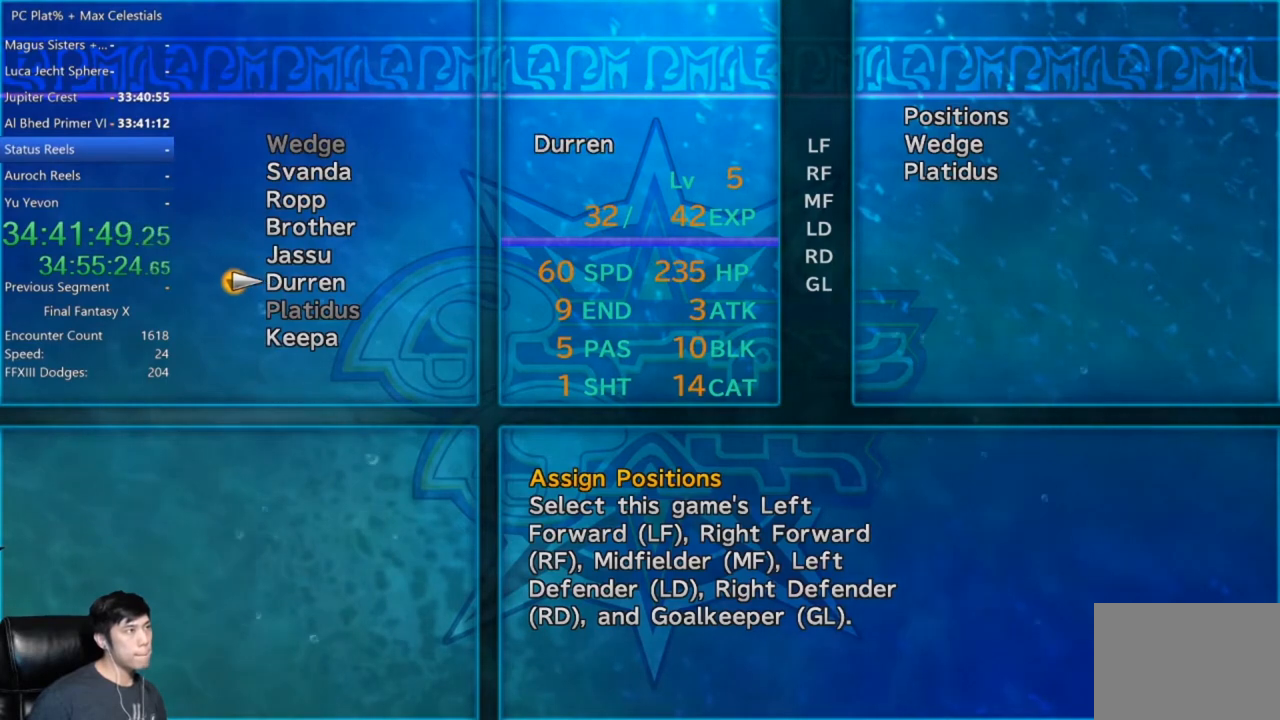
{"buttons": [], "left_stick": "center", "right_stick": "center", "events": []}
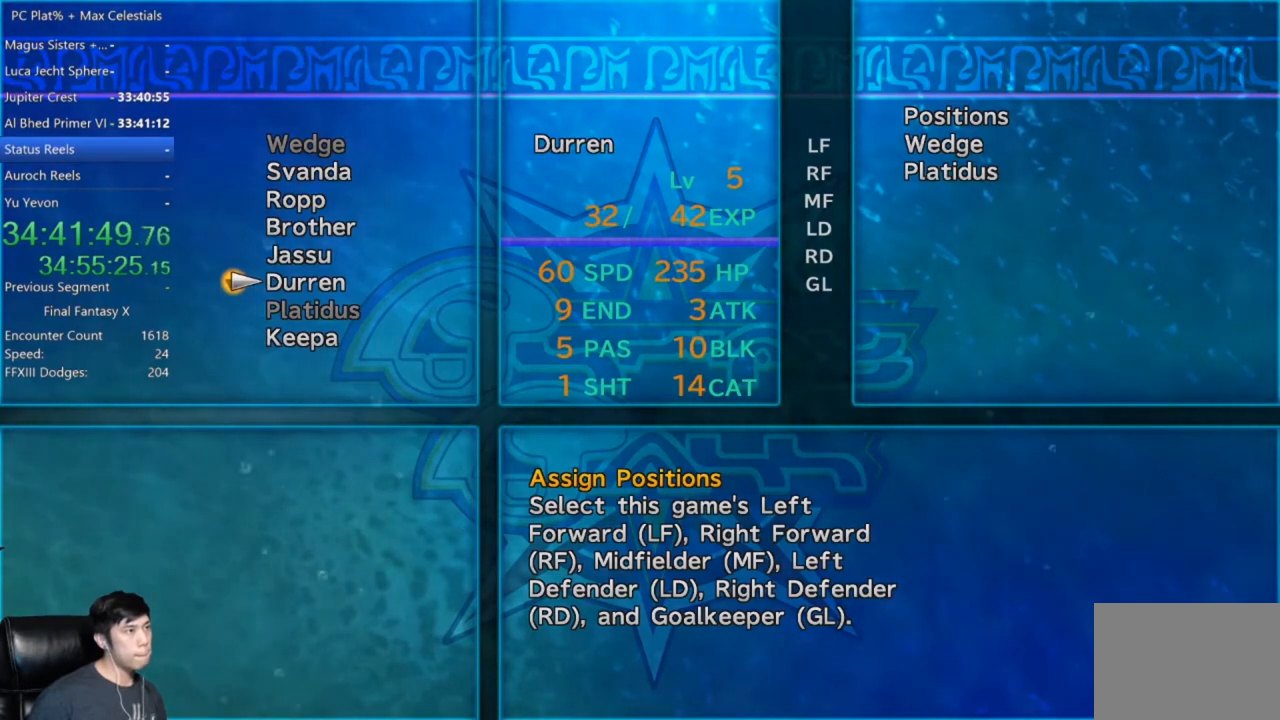
{"buttons": ["A"], "left_stick": "center", "right_stick": "center", "events": [[400, "A", "down"]]}
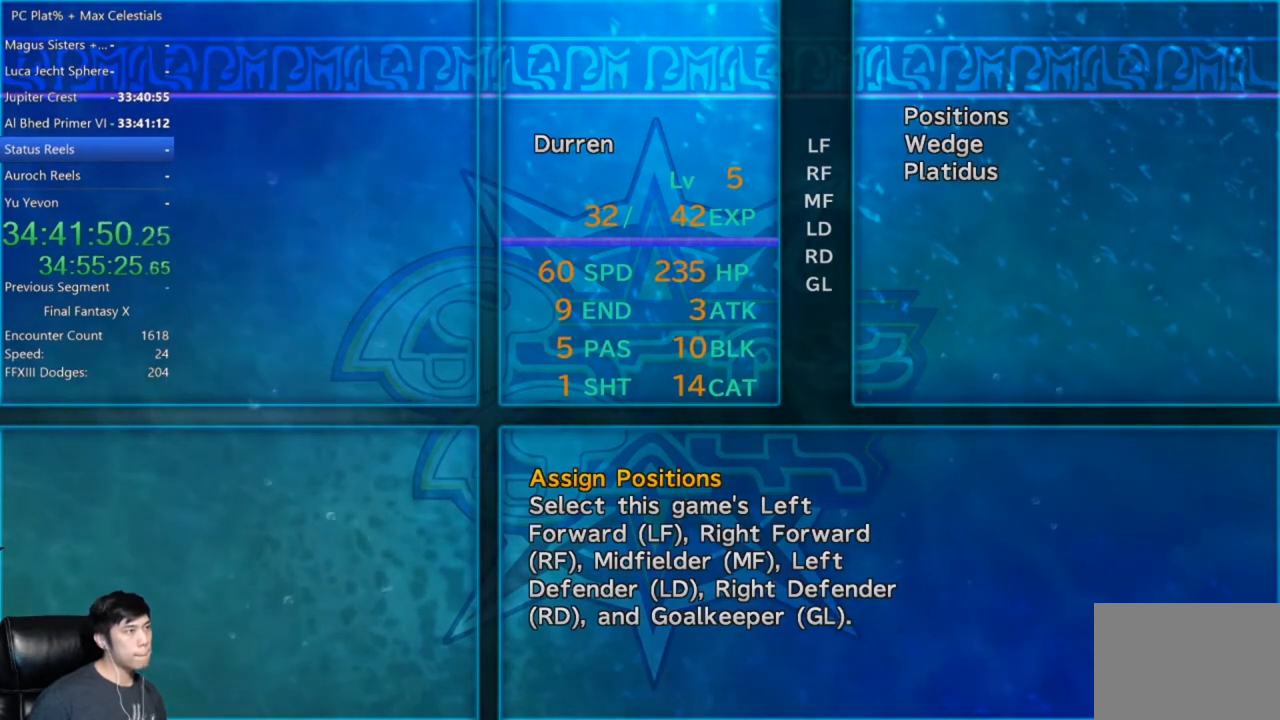
{"buttons": [], "left_stick": "center", "right_stick": "center", "events": [[34, "A", "up"], [300, "DPAD_UP", "down"], [367, "DPAD_UP", "up"]]}
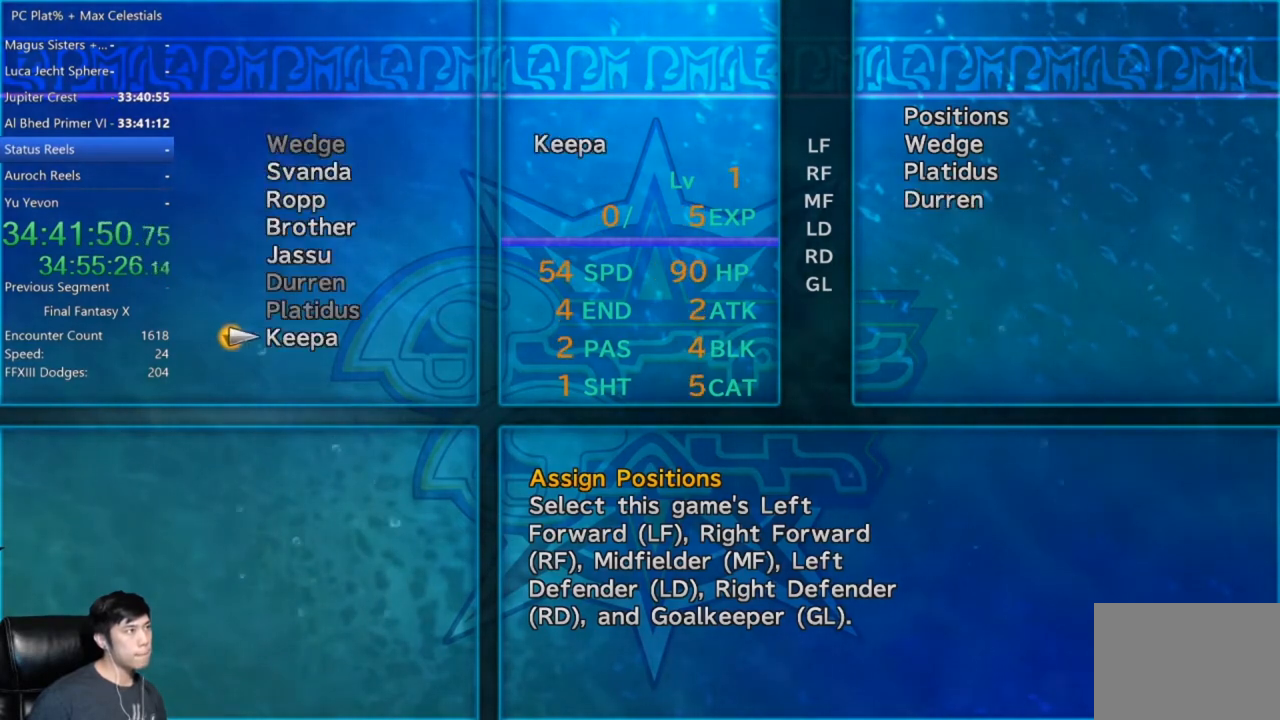
{"buttons": [], "left_stick": "center", "right_stick": "center", "events": [[100, "DPAD_DOWN", "down"], [233, "DPAD_DOWN", "up"], [300, "DPAD_DOWN", "down"], [400, "DPAD_DOWN", "up"]]}
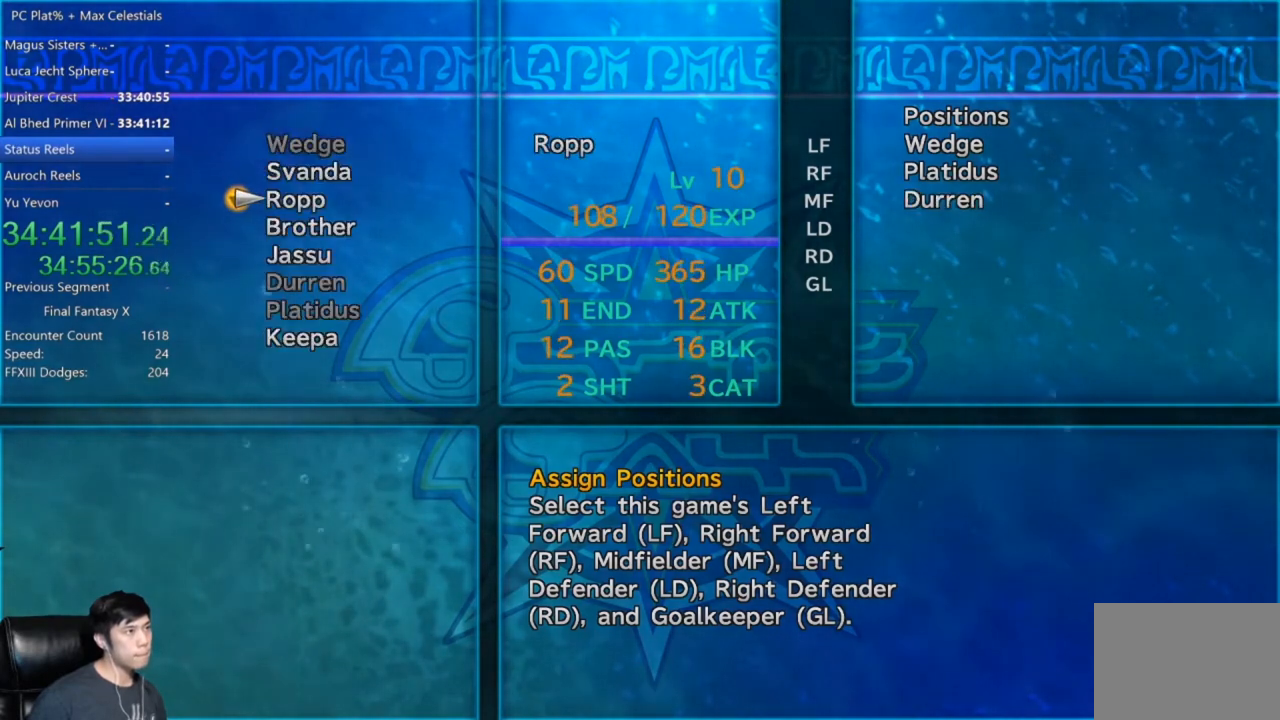
{"buttons": [], "left_stick": "center", "right_stick": "center", "events": [[300, "DPAD_DOWN", "down"], [434, "DPAD_DOWN", "up"]]}
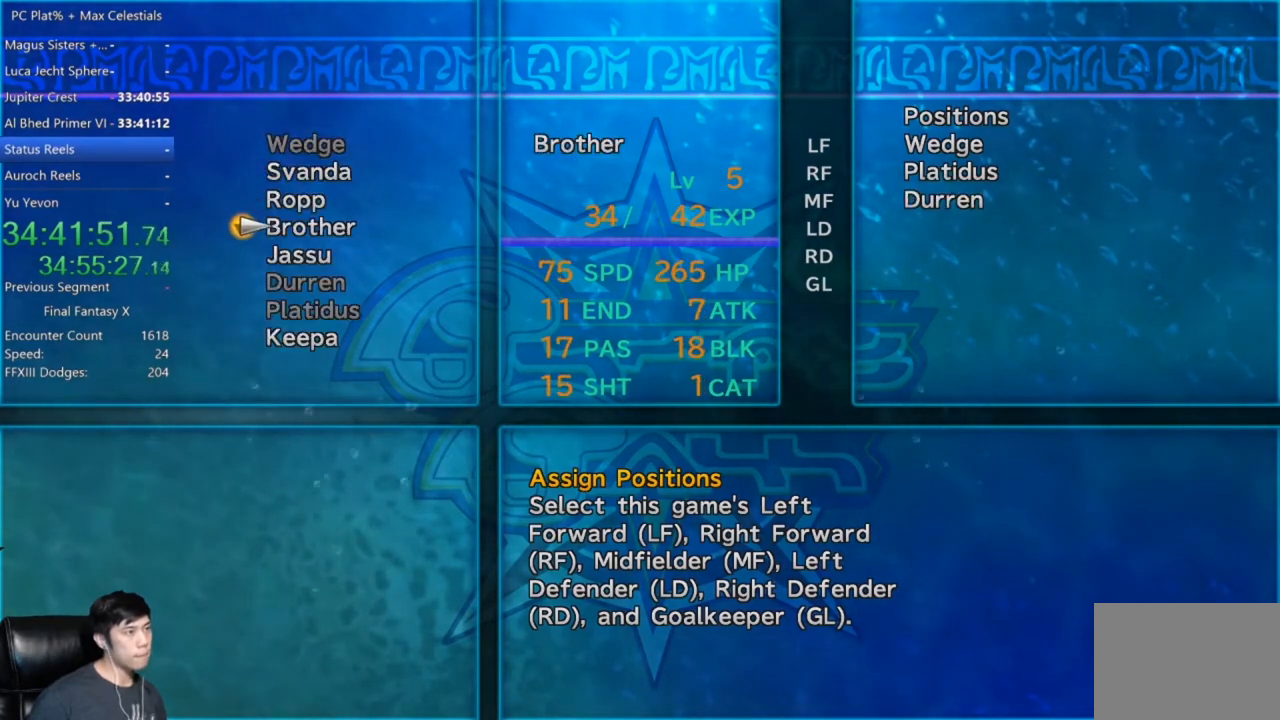
{"buttons": [], "left_stick": "center", "right_stick": "center", "events": [[333, "DPAD_UP", "down"], [467, "DPAD_UP", "up"]]}
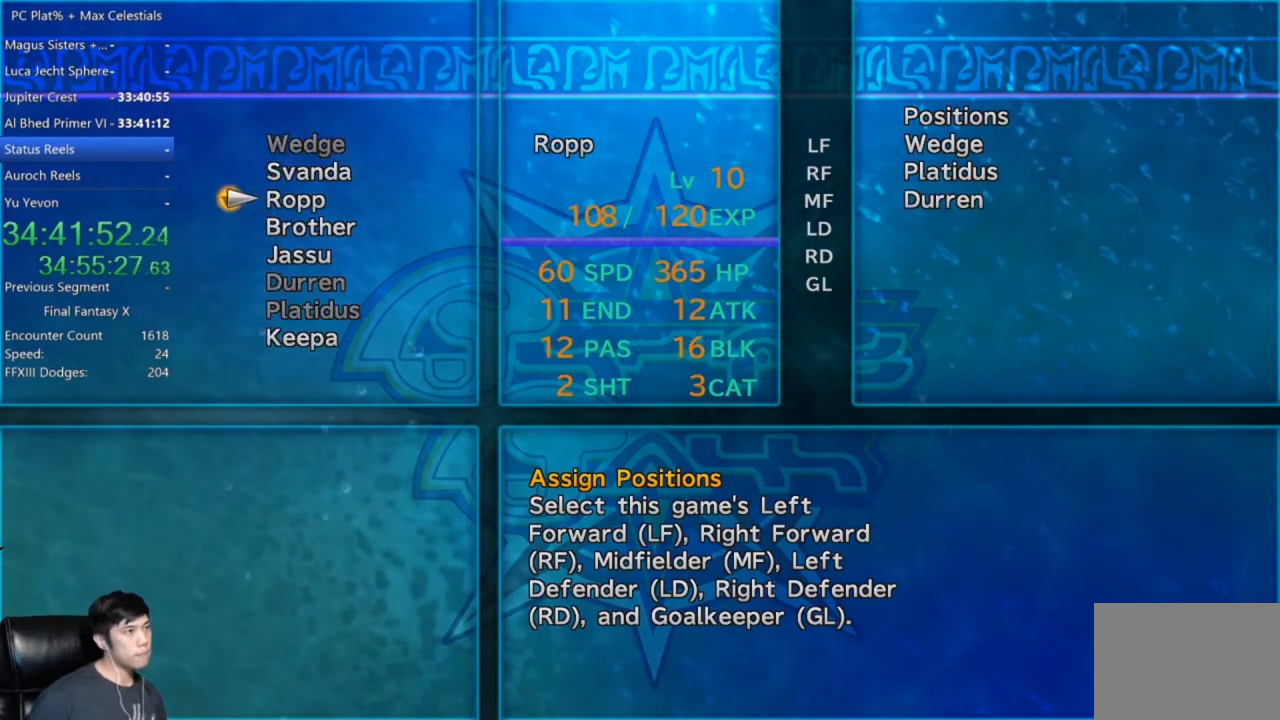
{"buttons": [], "left_stick": "center", "right_stick": "center", "events": []}
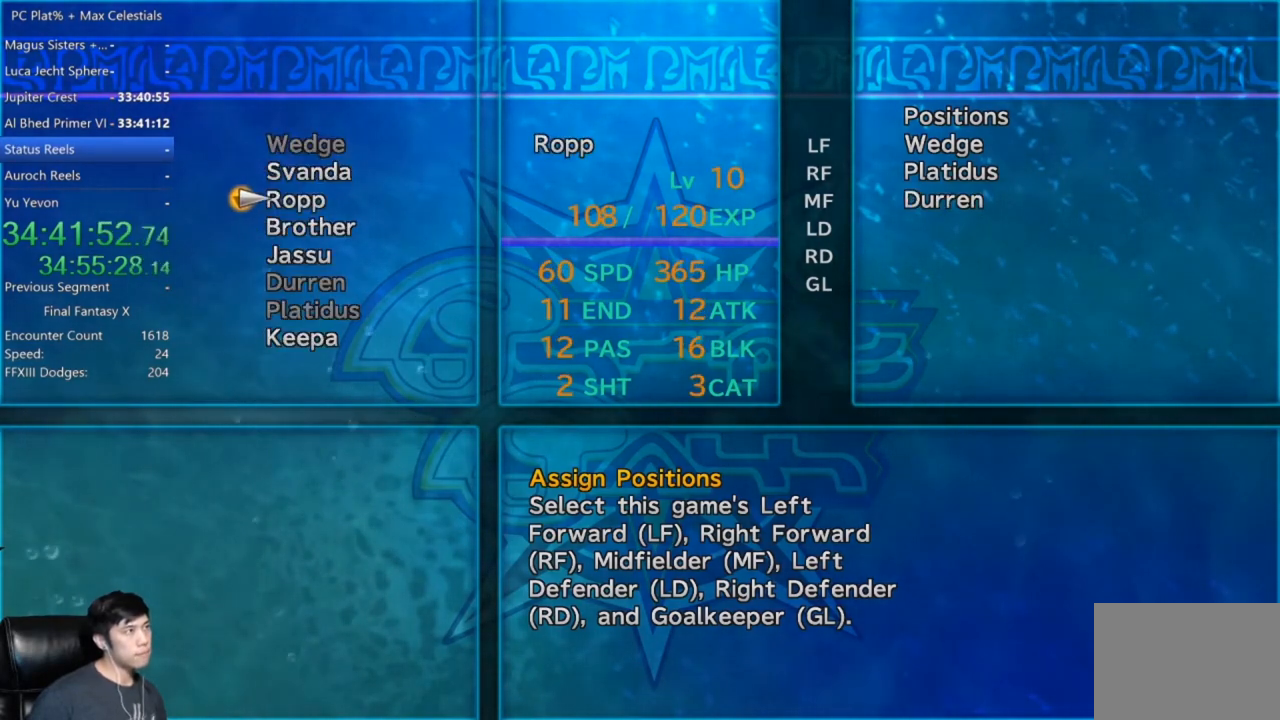
{"buttons": [], "left_stick": "center", "right_stick": "center", "events": []}
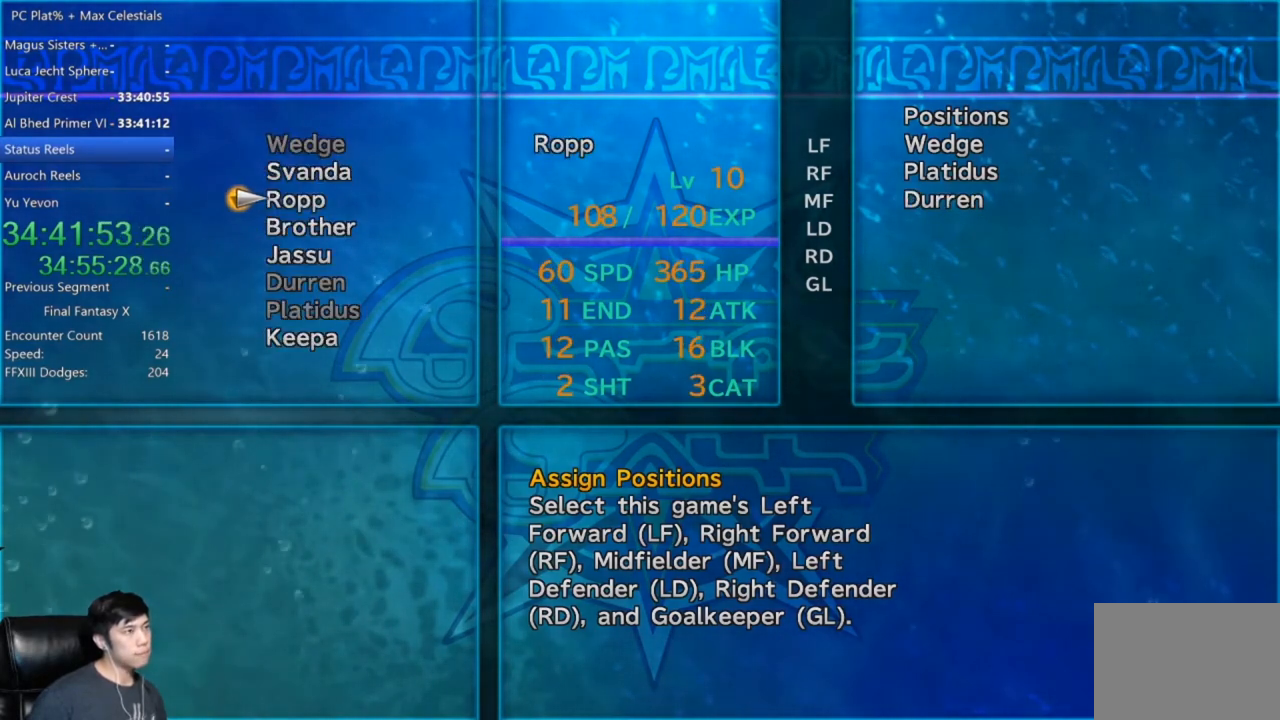
{"buttons": ["DPAD_DOWN"], "left_stick": "center", "right_stick": "center", "events": [[501, "DPAD_DOWN", "down"]]}
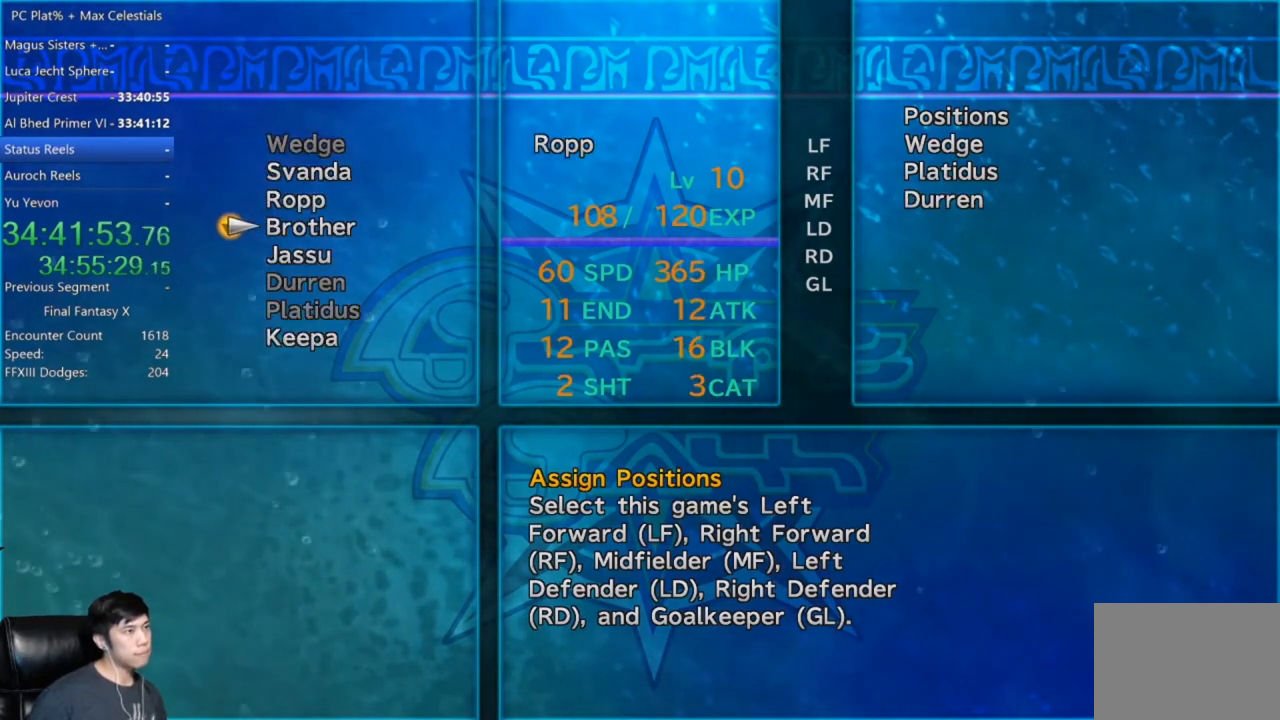
{"buttons": [], "left_stick": "center", "right_stick": "center", "events": [[133, "DPAD_DOWN", "up"]]}
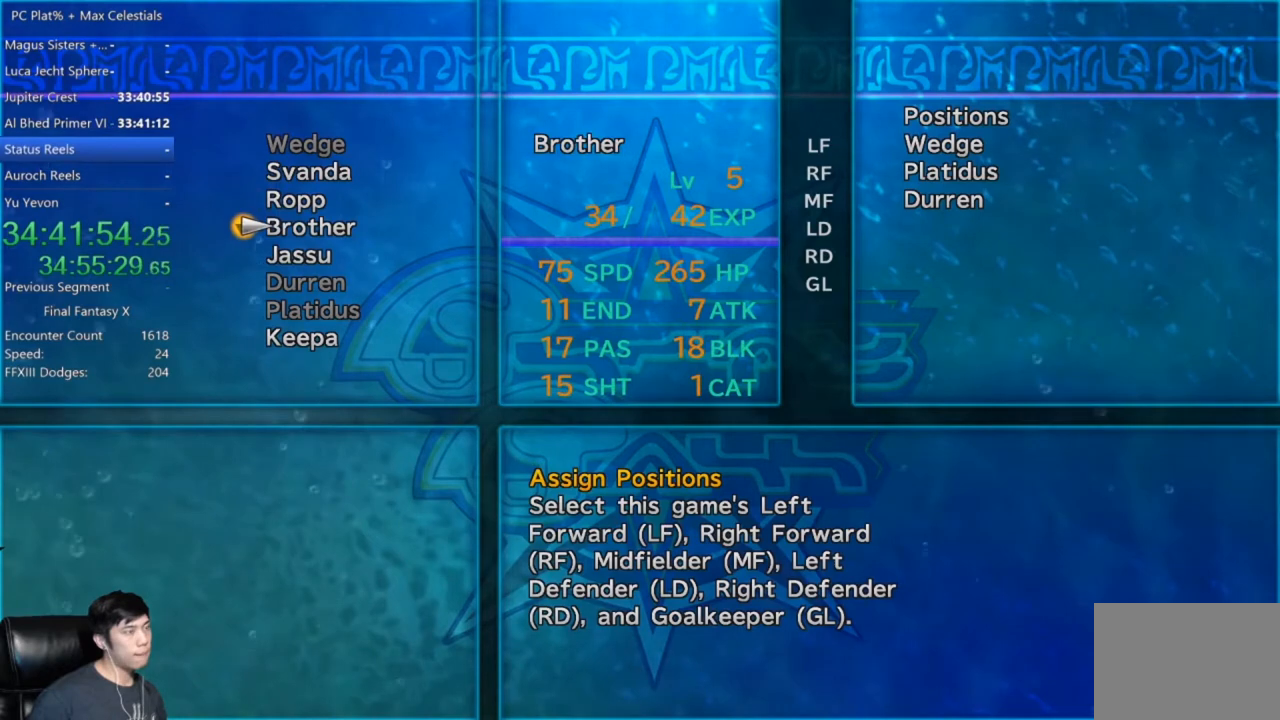
{"buttons": [], "left_stick": "center", "right_stick": "center", "events": [[401, "A", "down"], [467, "A", "up"]]}
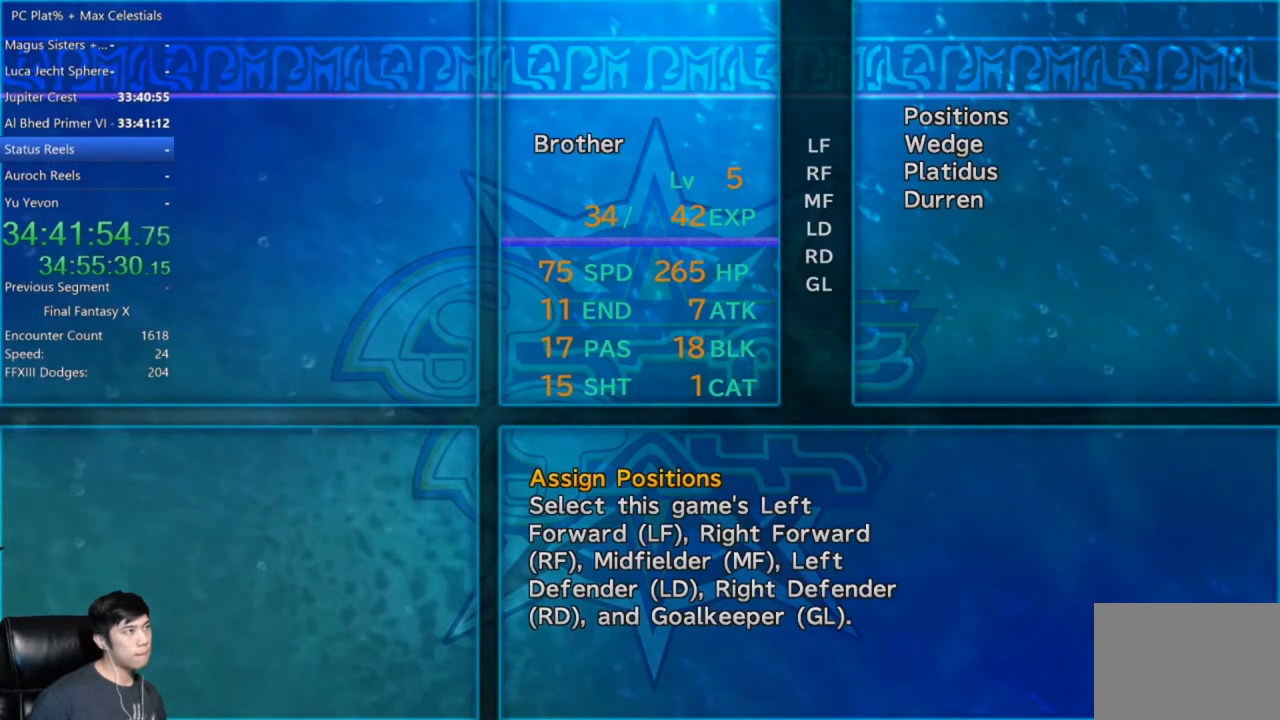
{"buttons": [], "left_stick": "center", "right_stick": "center", "events": [[367, "DPAD_DOWN", "down"], [500, "DPAD_DOWN", "up"]]}
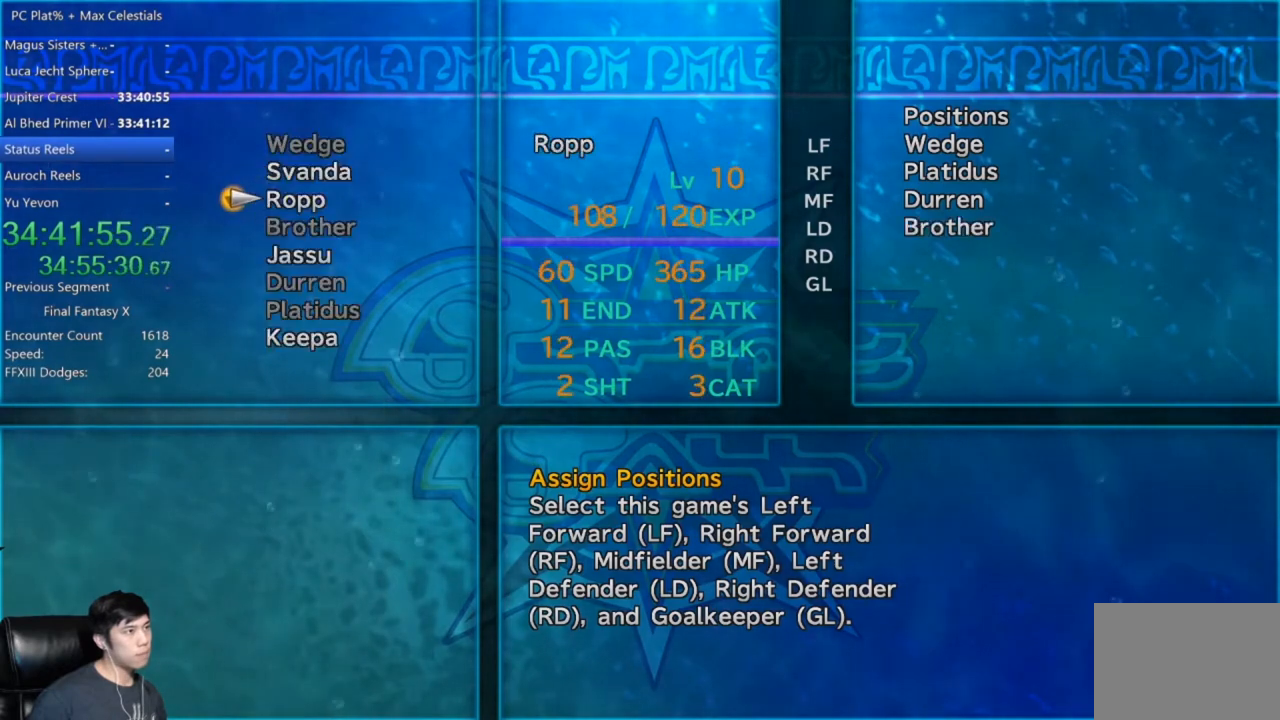
{"buttons": [], "left_stick": "center", "right_stick": "center", "events": [[67, "DPAD_DOWN", "down"], [167, "DPAD_DOWN", "up"], [200, "DPAD_DOWN", "down"], [334, "DPAD_DOWN", "up"]]}